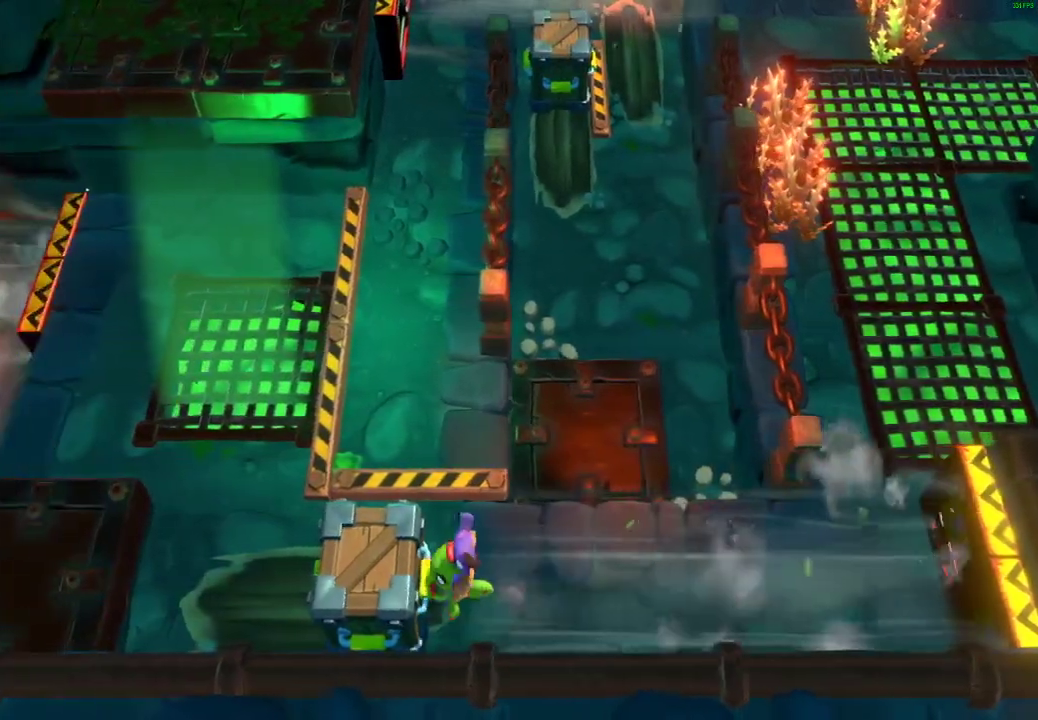
Gameplay with a controller (Xbox layout); each line is a JSON object with the inputs held at the frame after it. "events" lists button and stick changes between this image and that frame as [ms after this image, input, new state], when the widget could be followed in between. Not read: L1 R1.
{"buttons": ["R2"], "left_stick": "up", "right_stick": "center", "events": [[267, "left_stick", "up-left"], [483, "left_stick", "up"]]}
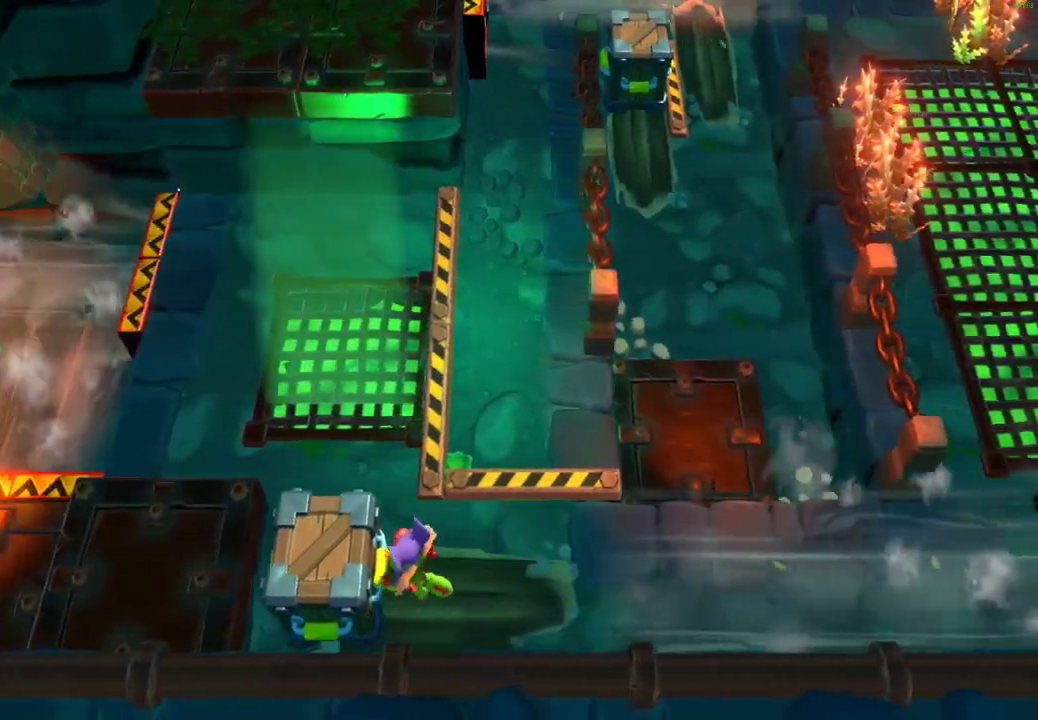
{"buttons": ["R2"], "left_stick": "up", "right_stick": "center", "events": []}
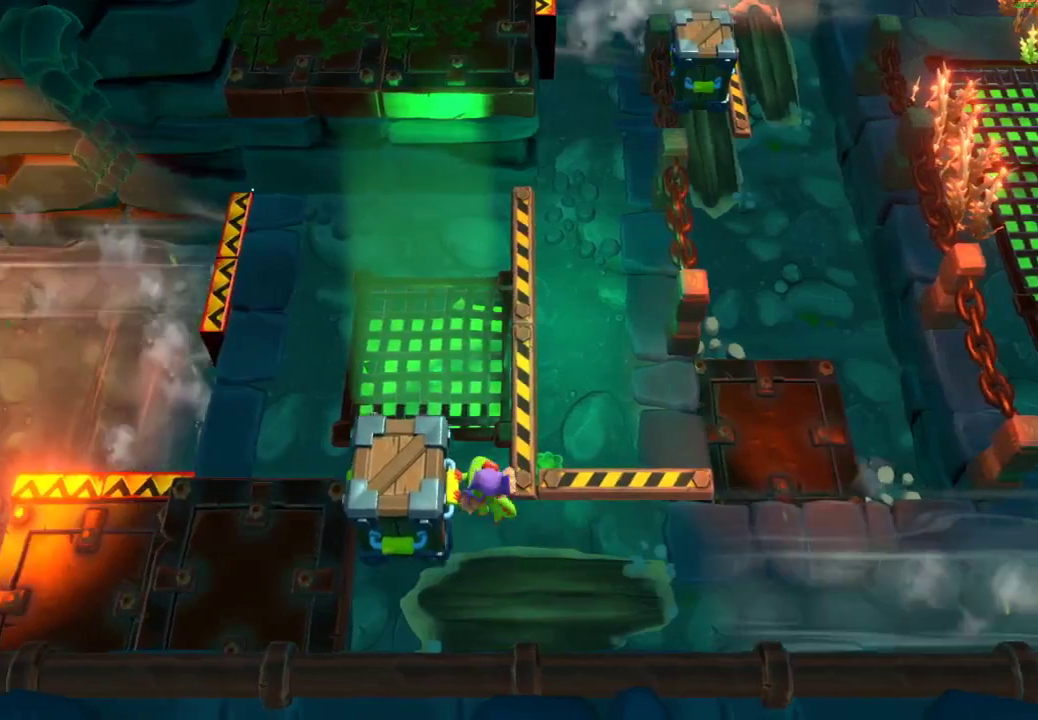
{"buttons": ["R2"], "left_stick": "left", "right_stick": "center", "events": [[217, "left_stick", "up-left"], [400, "left_stick", "left"]]}
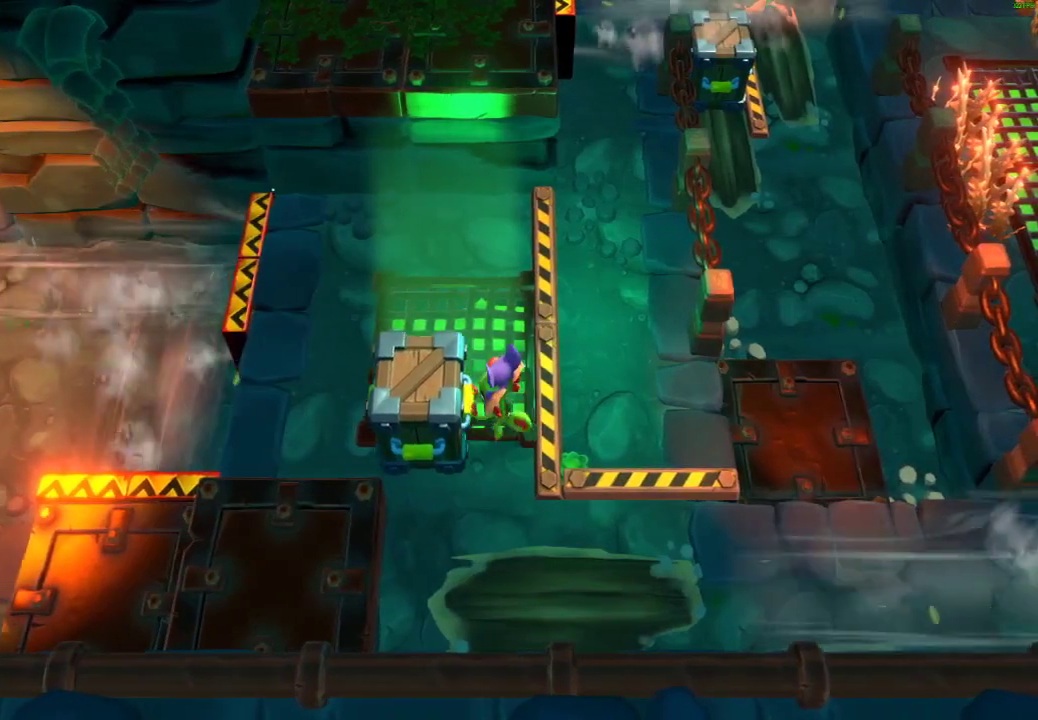
{"buttons": ["R2"], "left_stick": "left", "right_stick": "center", "events": []}
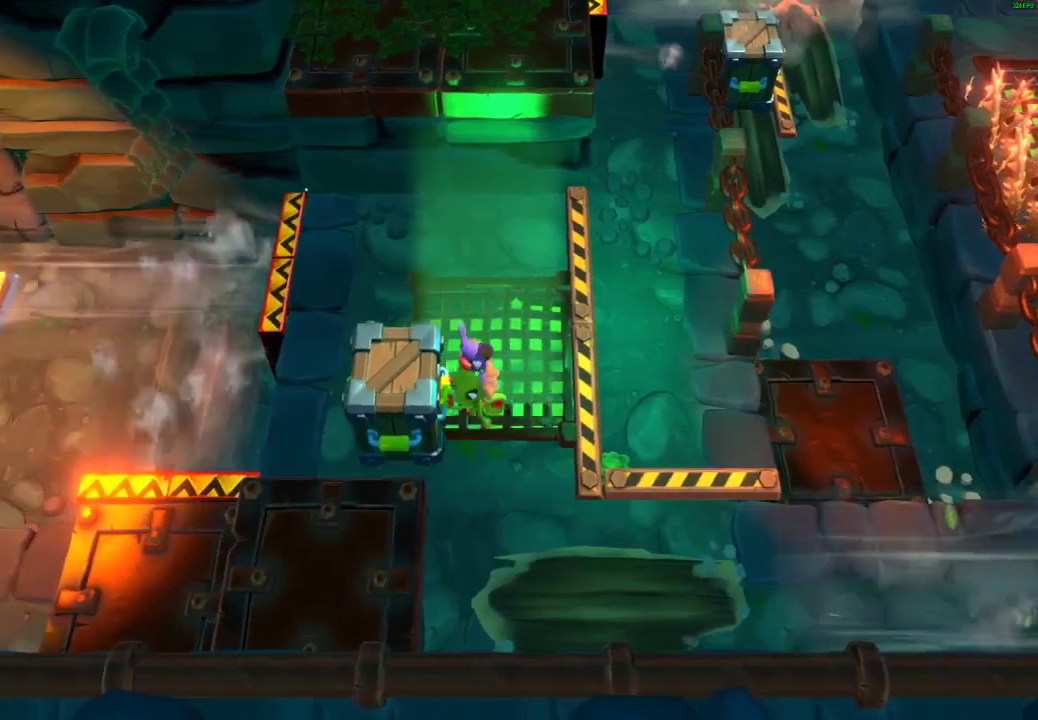
{"buttons": ["R2"], "left_stick": "left", "right_stick": "center", "events": [[283, "left_stick", "up-left"], [467, "left_stick", "left"]]}
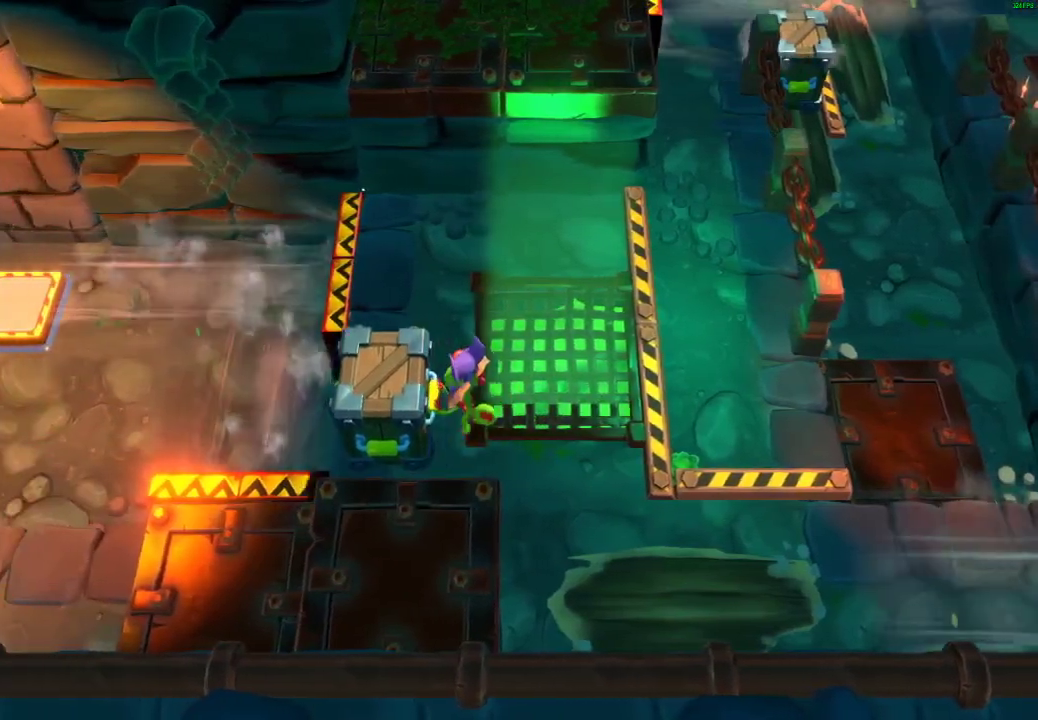
{"buttons": ["R2"], "left_stick": "left", "right_stick": "center", "events": []}
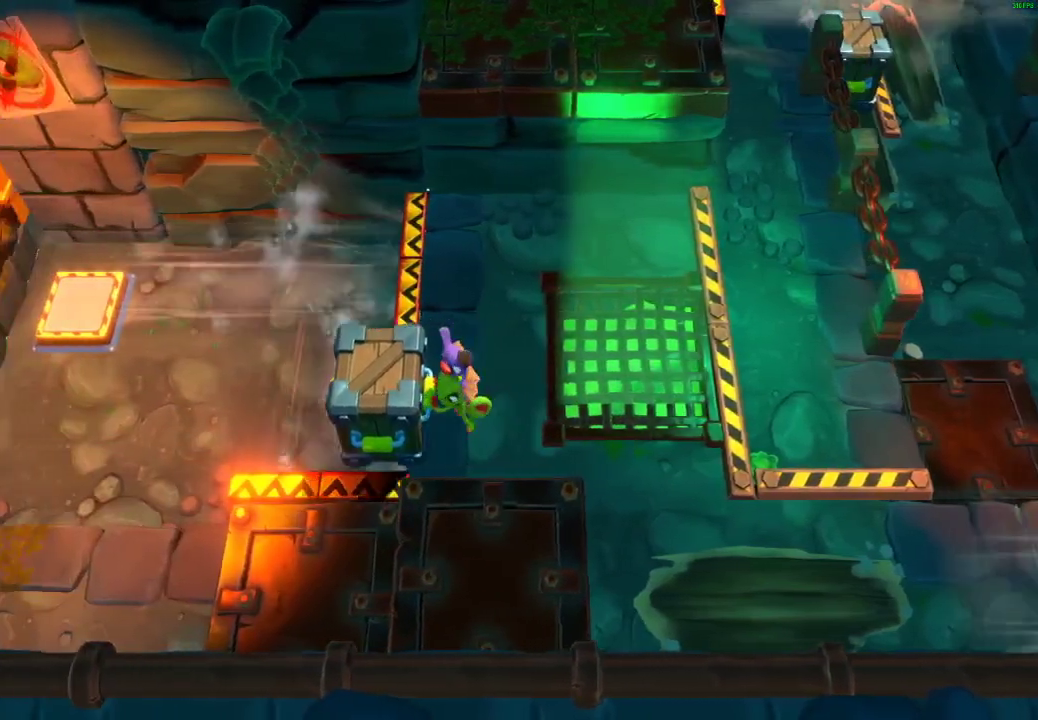
{"buttons": ["R2"], "left_stick": "left", "right_stick": "center", "events": []}
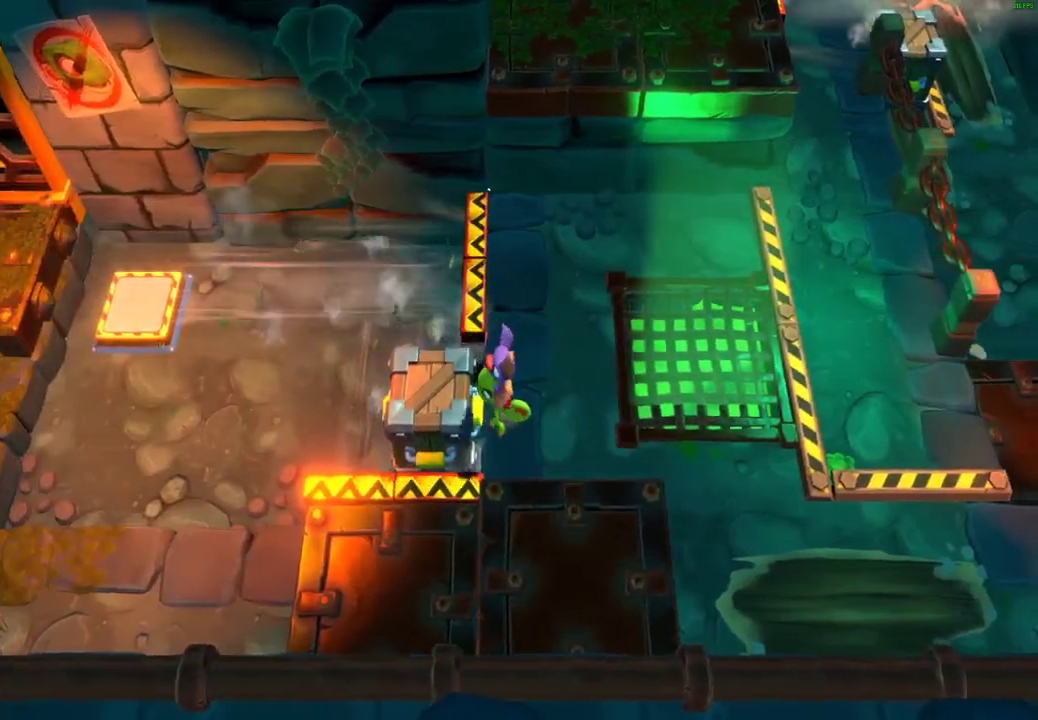
{"buttons": [], "left_stick": "left", "right_stick": "center", "events": [[50, "R2", "up"], [167, "A", "down"], [450, "A", "up"]]}
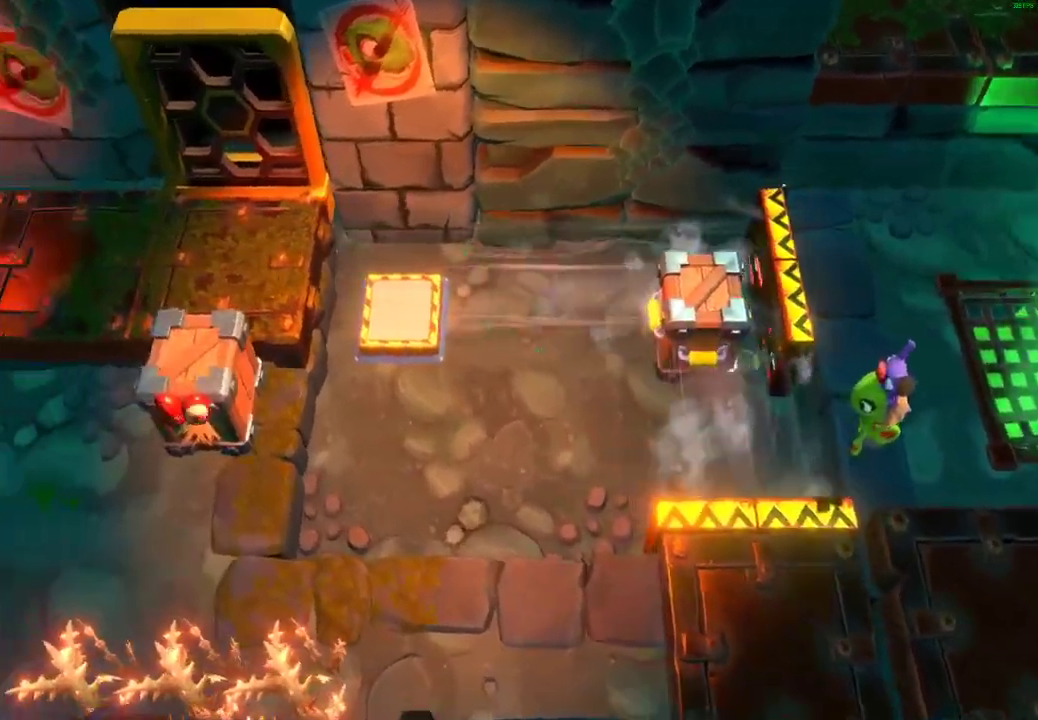
{"buttons": [], "left_stick": "center", "right_stick": "center", "events": [[217, "left_stick", "center"], [350, "left_stick", "down-left"], [467, "left_stick", "center"]]}
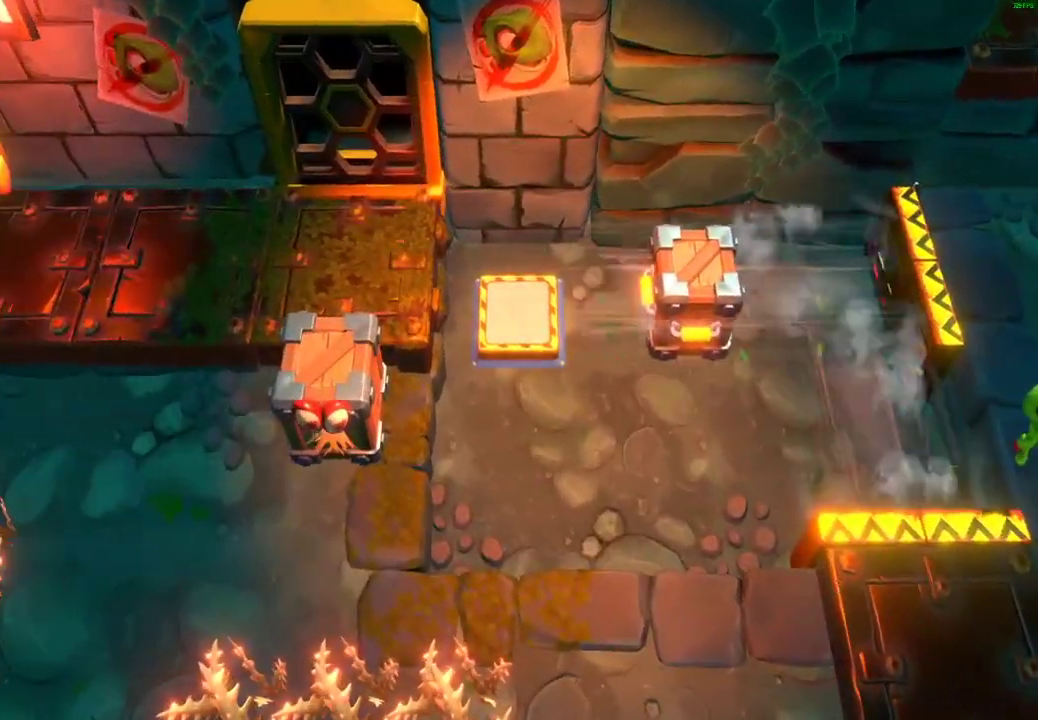
{"buttons": [], "left_stick": "center", "right_stick": "center", "events": []}
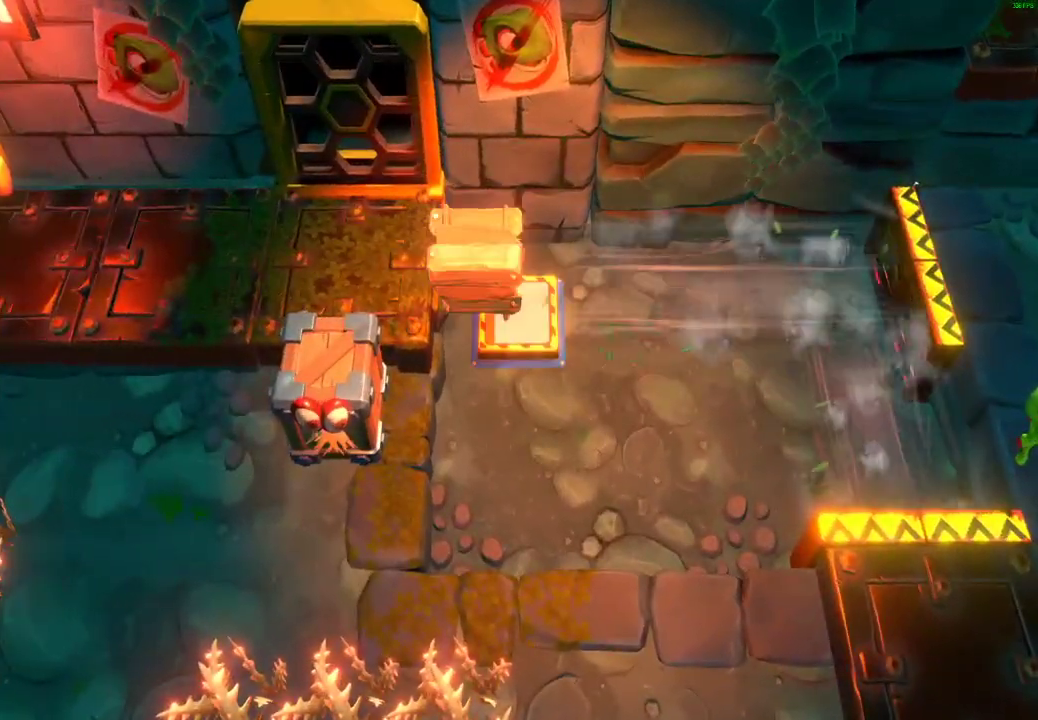
{"buttons": [], "left_stick": "center", "right_stick": "center", "events": [[417, "X", "down"], [483, "X", "up"]]}
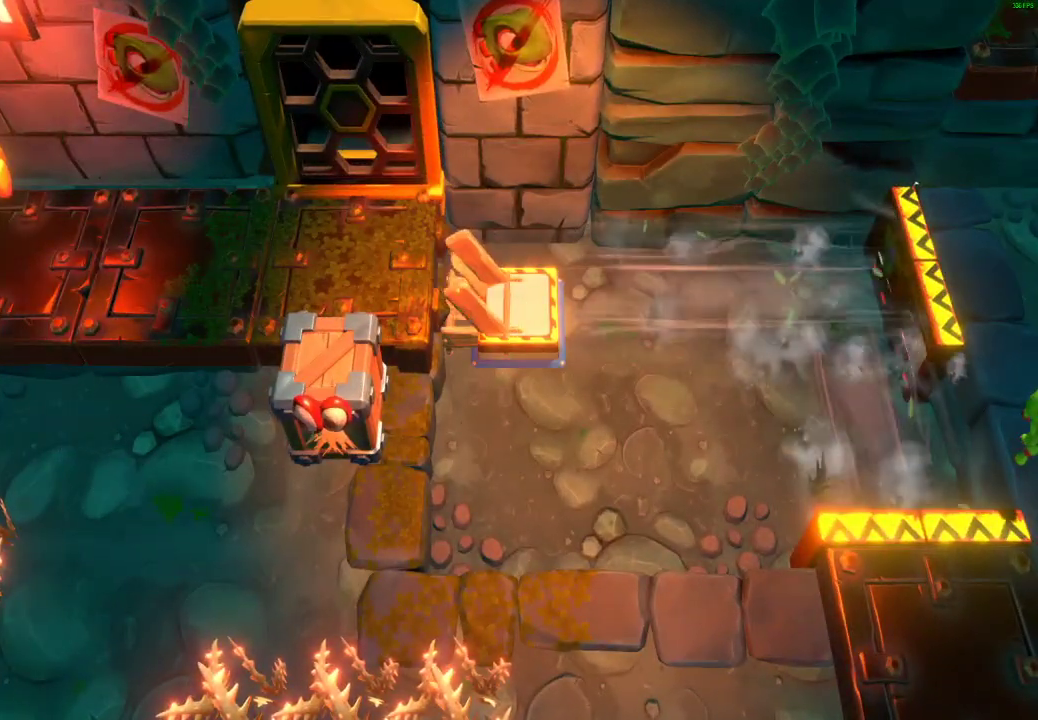
{"buttons": [], "left_stick": "center", "right_stick": "center", "events": [[67, "X", "down"], [133, "X", "up"], [233, "X", "down"], [300, "X", "up"], [400, "X", "down"], [450, "X", "up"]]}
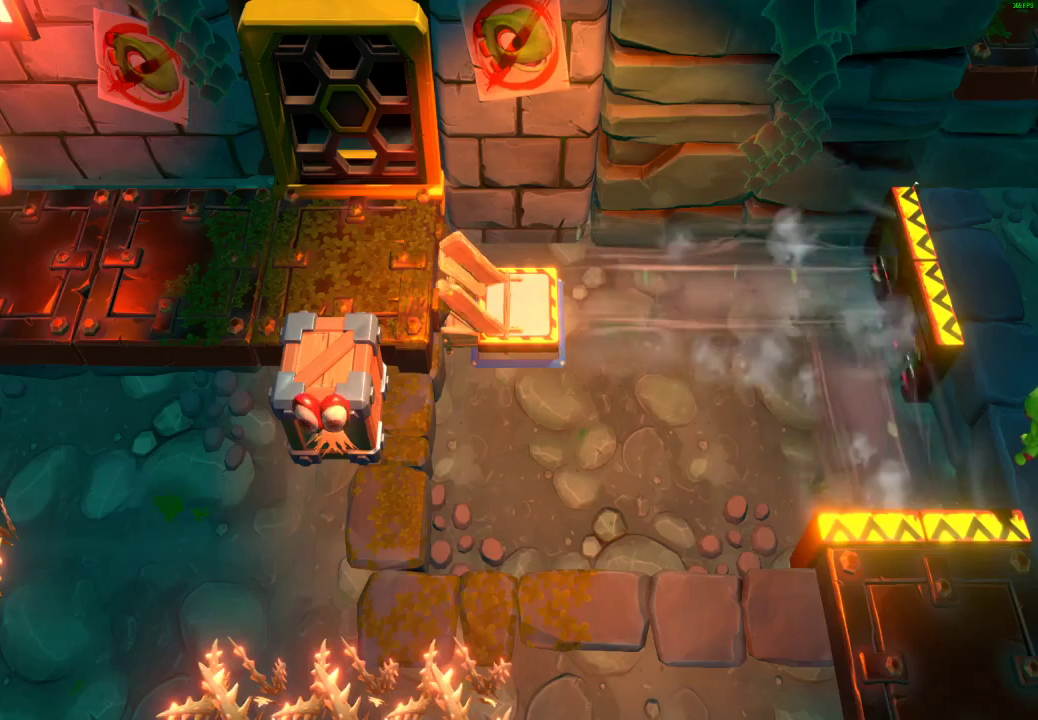
{"buttons": [], "left_stick": "center", "right_stick": "center", "events": [[50, "X", "down"], [117, "X", "up"], [217, "X", "down"], [283, "X", "up"]]}
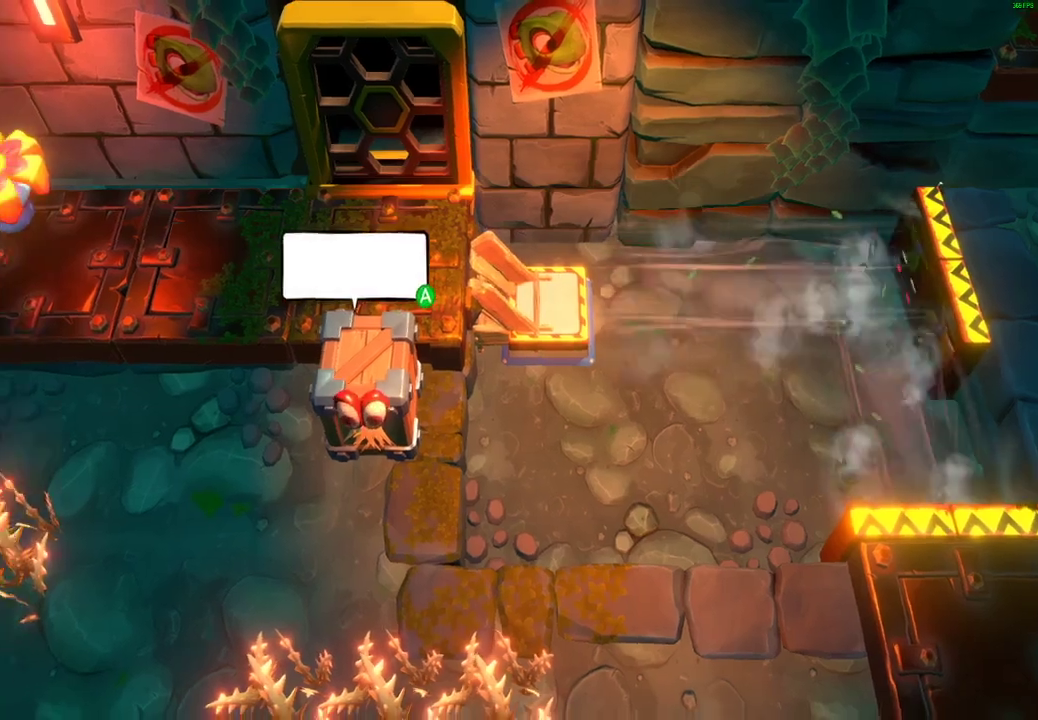
{"buttons": [], "left_stick": "center", "right_stick": "center", "events": [[50, "X", "down"], [117, "X", "up"]]}
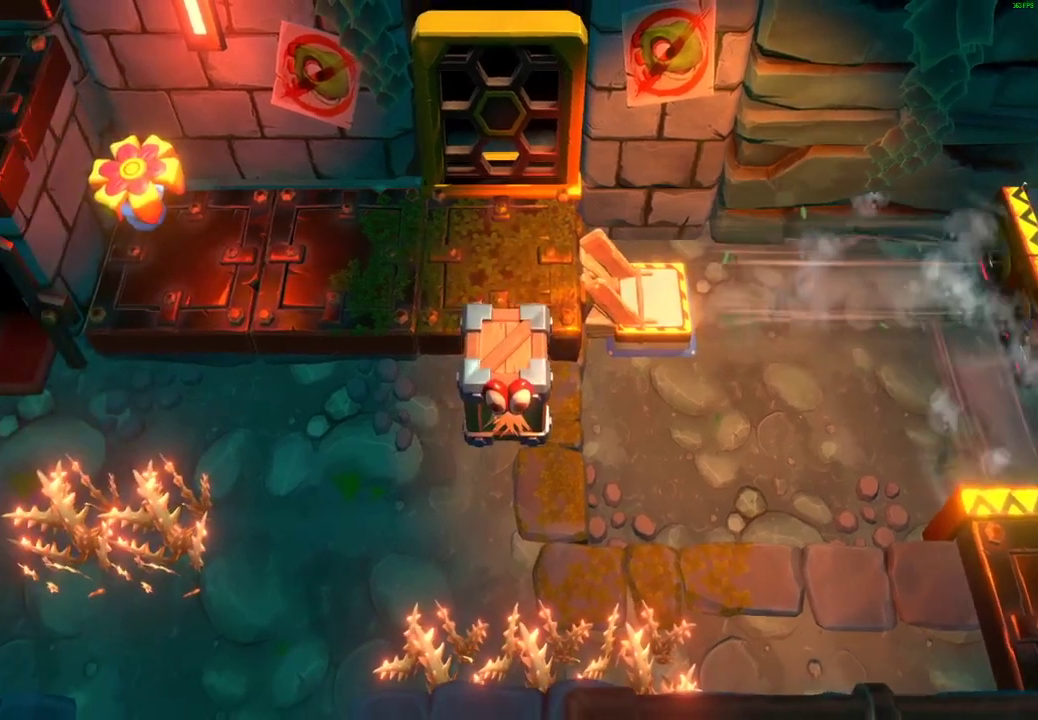
{"buttons": [], "left_stick": "center", "right_stick": "center", "events": []}
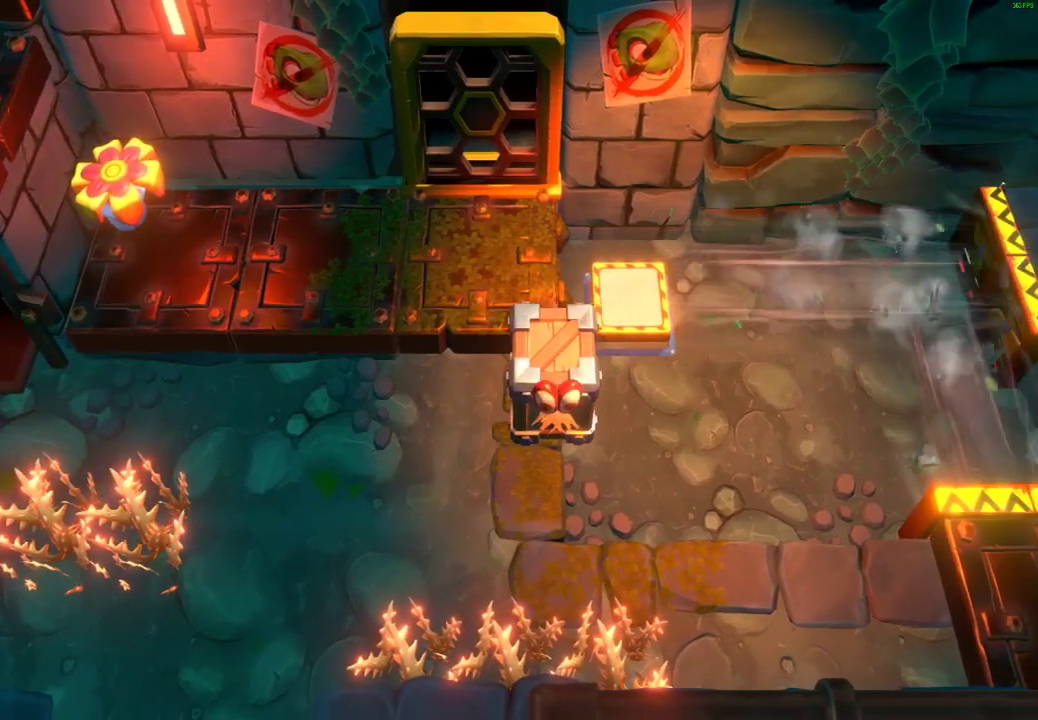
{"buttons": [], "left_stick": "center", "right_stick": "center", "events": []}
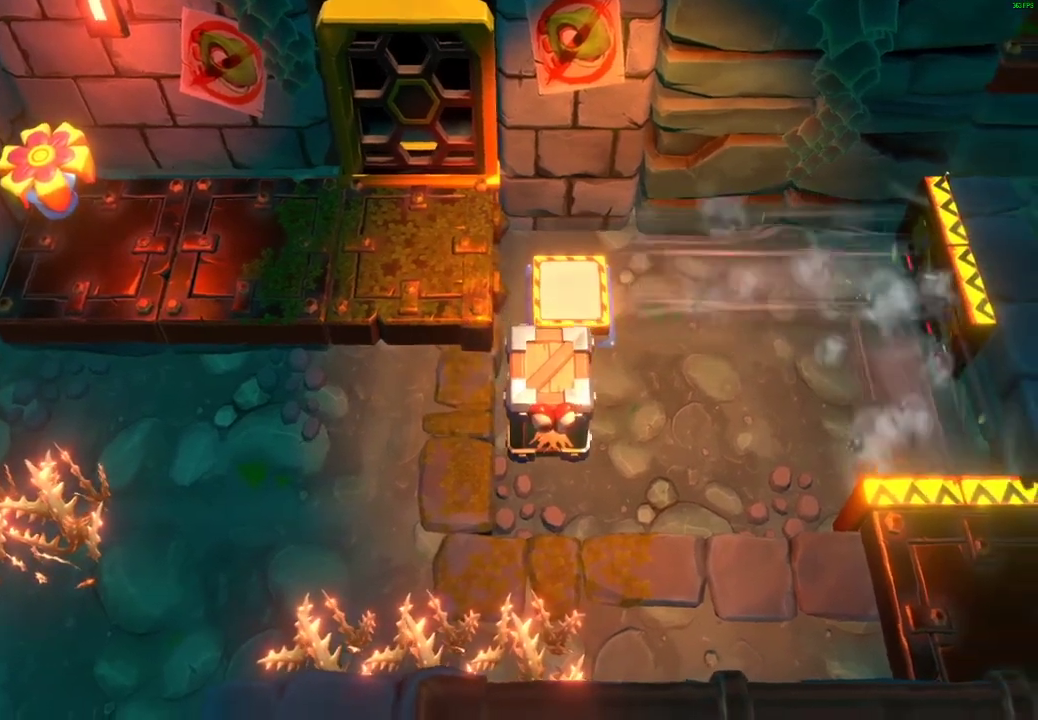
{"buttons": [], "left_stick": "center", "right_stick": "center", "events": []}
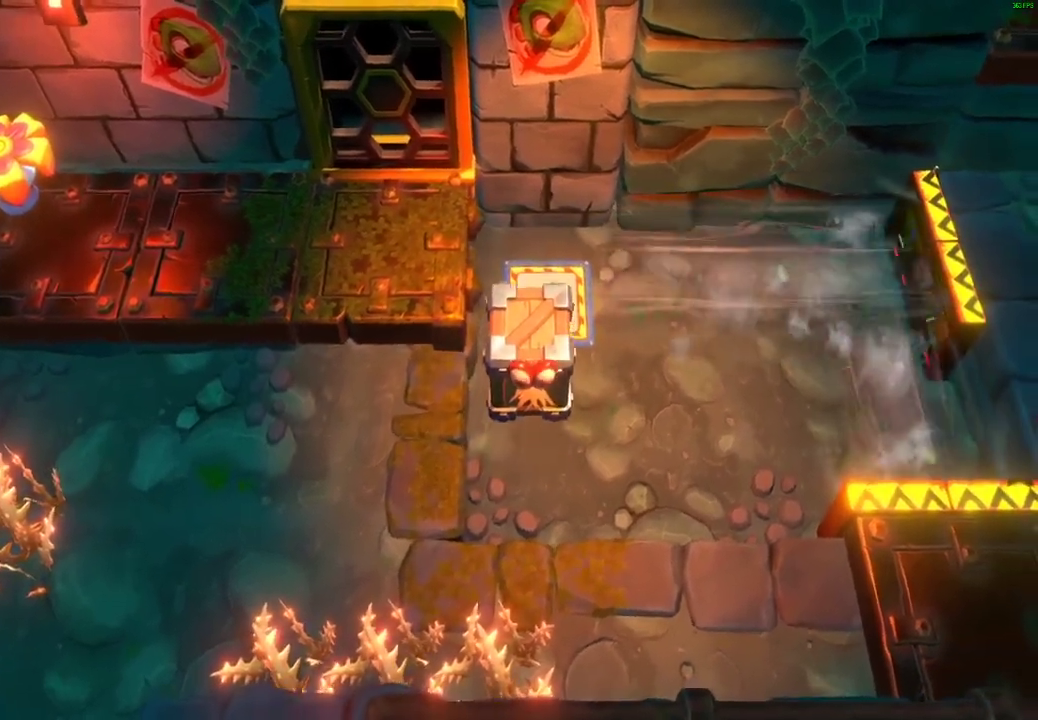
{"buttons": [], "left_stick": "left", "right_stick": "center", "events": [[200, "left_stick", "left"], [400, "X", "down"], [500, "X", "up"]]}
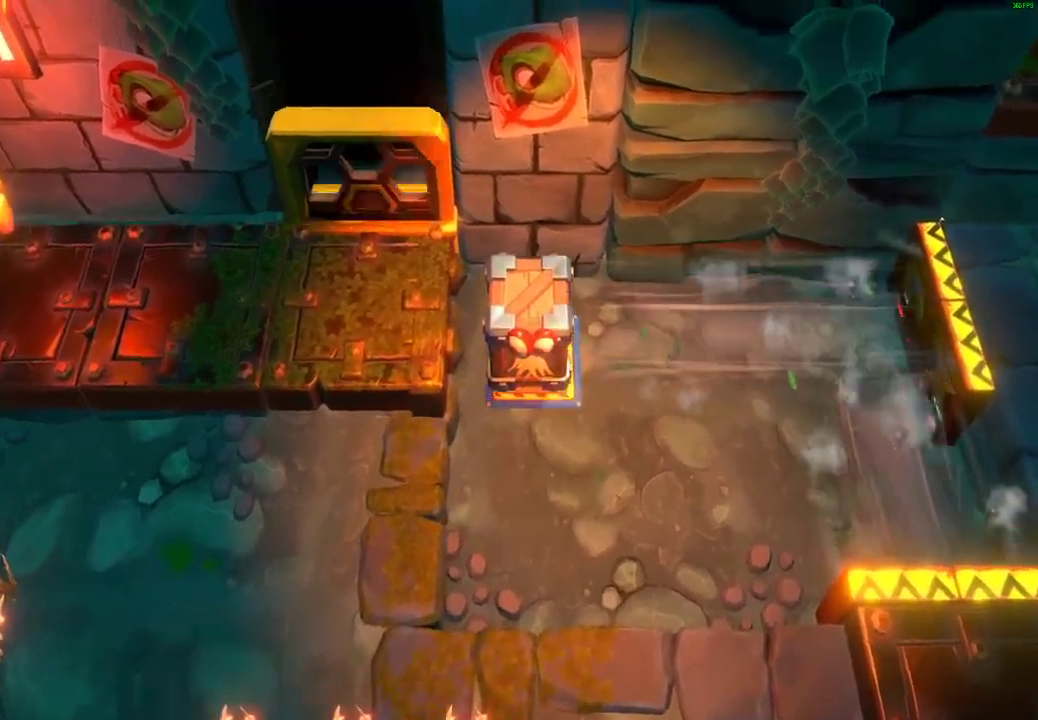
{"buttons": [], "left_stick": "left", "right_stick": "center", "events": [[67, "X", "down"], [150, "X", "up"], [250, "X", "down"], [317, "X", "up"], [417, "X", "down"], [483, "X", "up"]]}
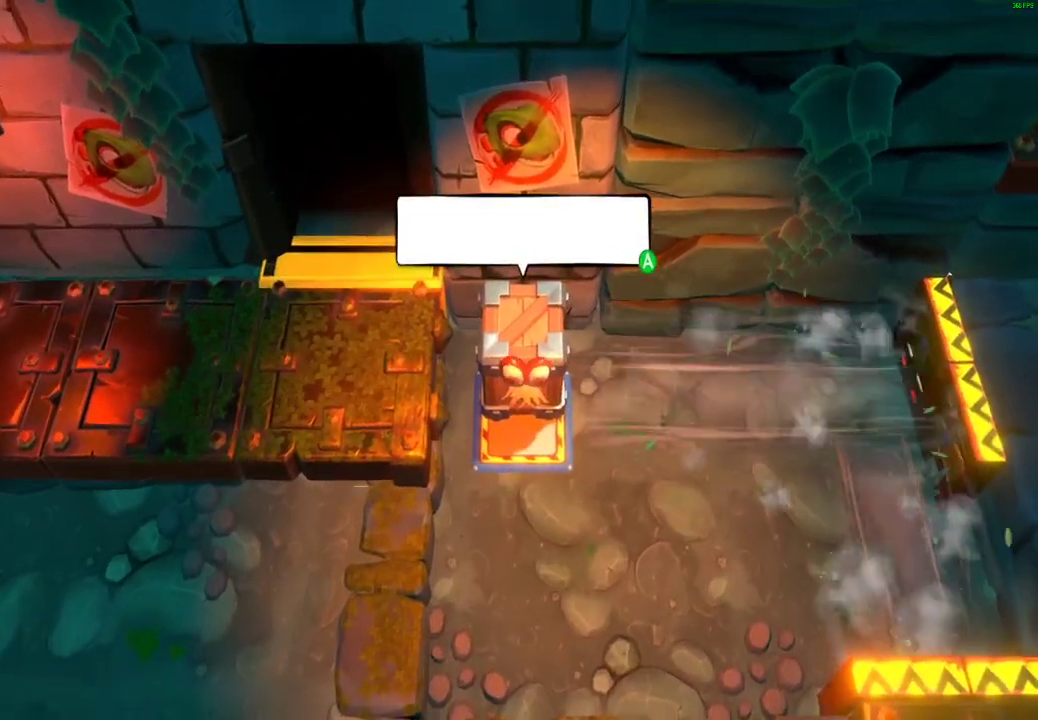
{"buttons": [], "left_stick": "left", "right_stick": "center", "events": [[83, "X", "down"], [150, "X", "up"], [250, "X", "down"], [333, "X", "up"], [417, "X", "down"], [500, "X", "up"]]}
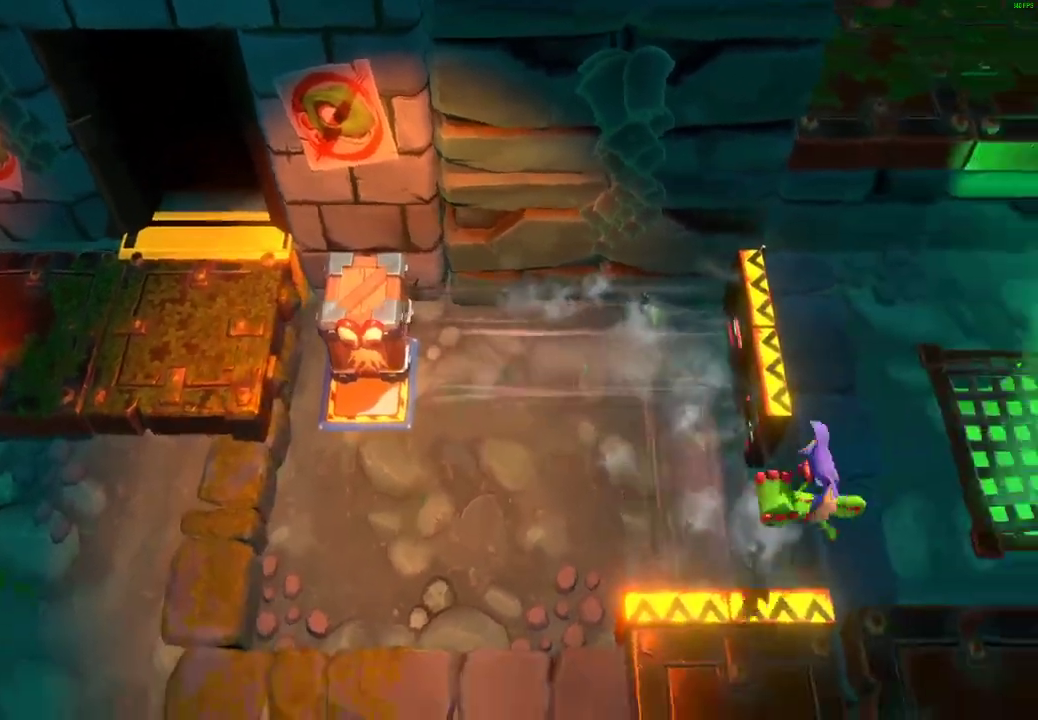
{"buttons": ["A"], "left_stick": "left", "right_stick": "center", "events": [[83, "X", "down"], [167, "X", "up"], [233, "X", "down"], [317, "X", "up"], [417, "A", "down"]]}
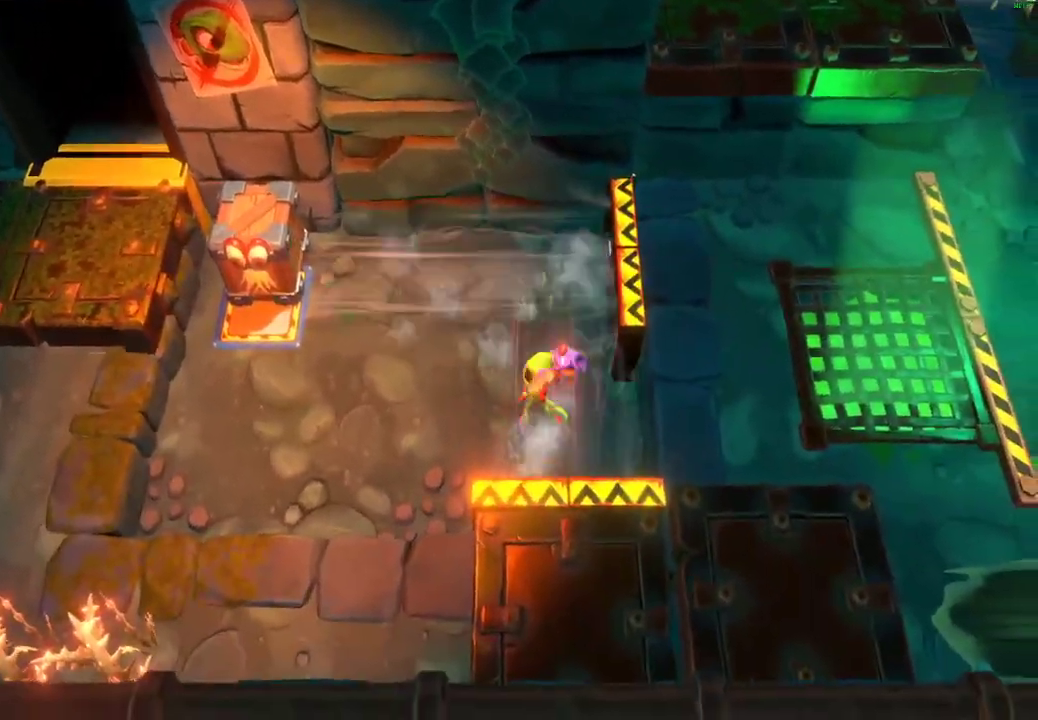
{"buttons": ["X"], "left_stick": "left", "right_stick": "center", "events": [[167, "A", "up"], [450, "X", "down"]]}
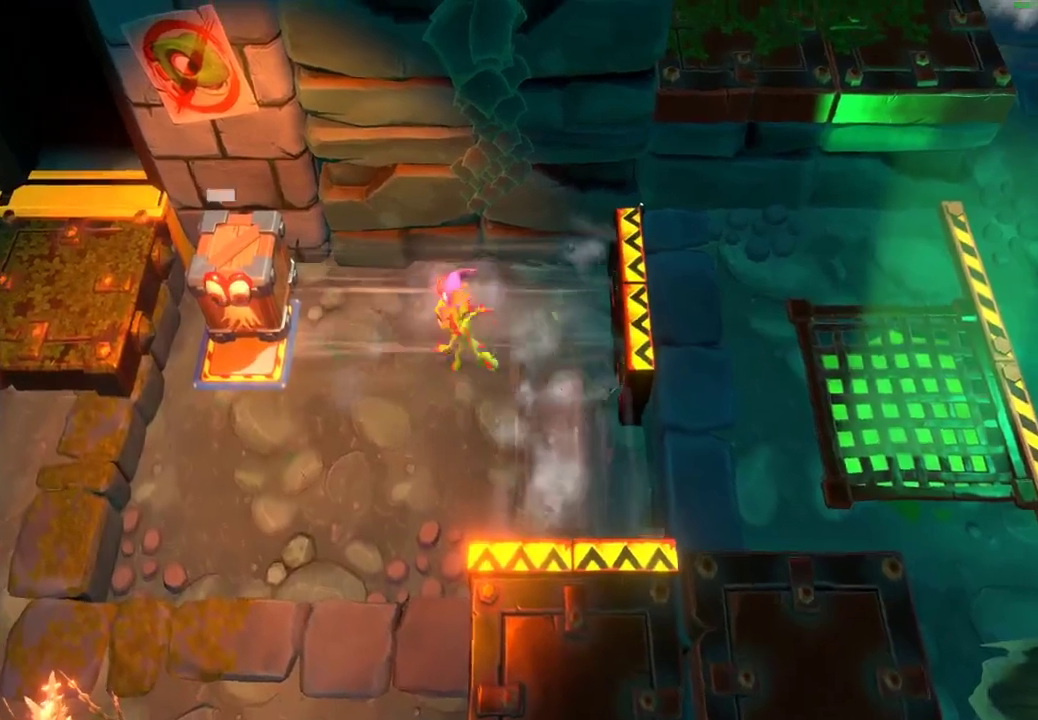
{"buttons": ["X"], "left_stick": "down-left", "right_stick": "center", "events": [[50, "X", "up"], [167, "left_stick", "down-left"], [417, "X", "down"]]}
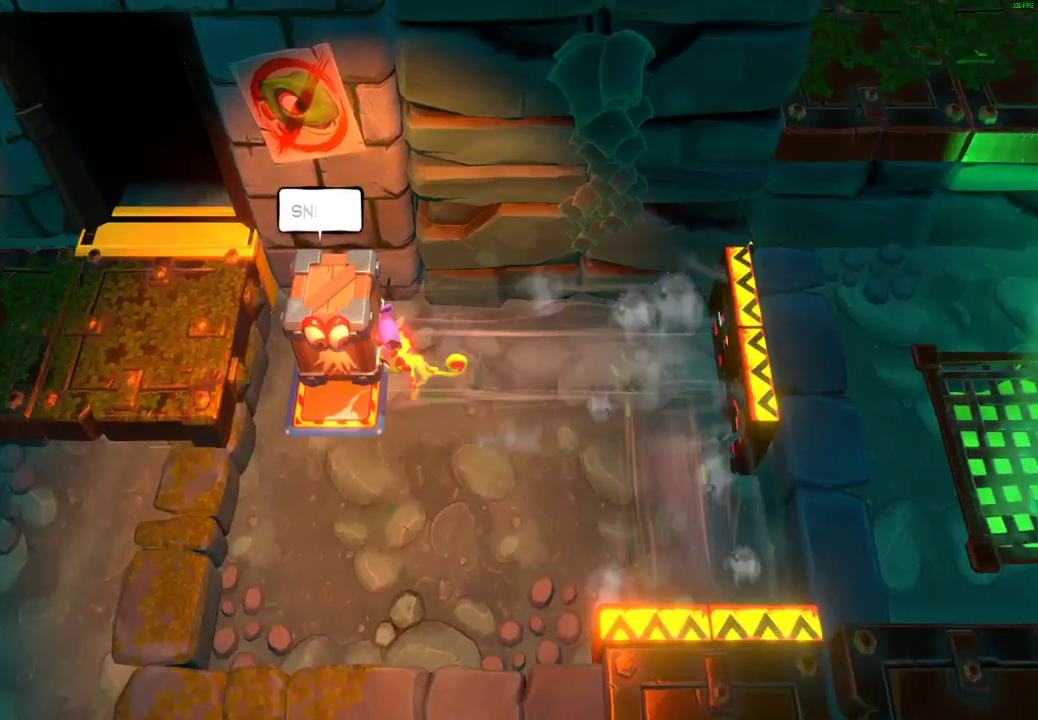
{"buttons": [], "left_stick": "left", "right_stick": "center", "events": [[17, "X", "up"], [200, "X", "down"], [267, "X", "up"], [367, "left_stick", "left"]]}
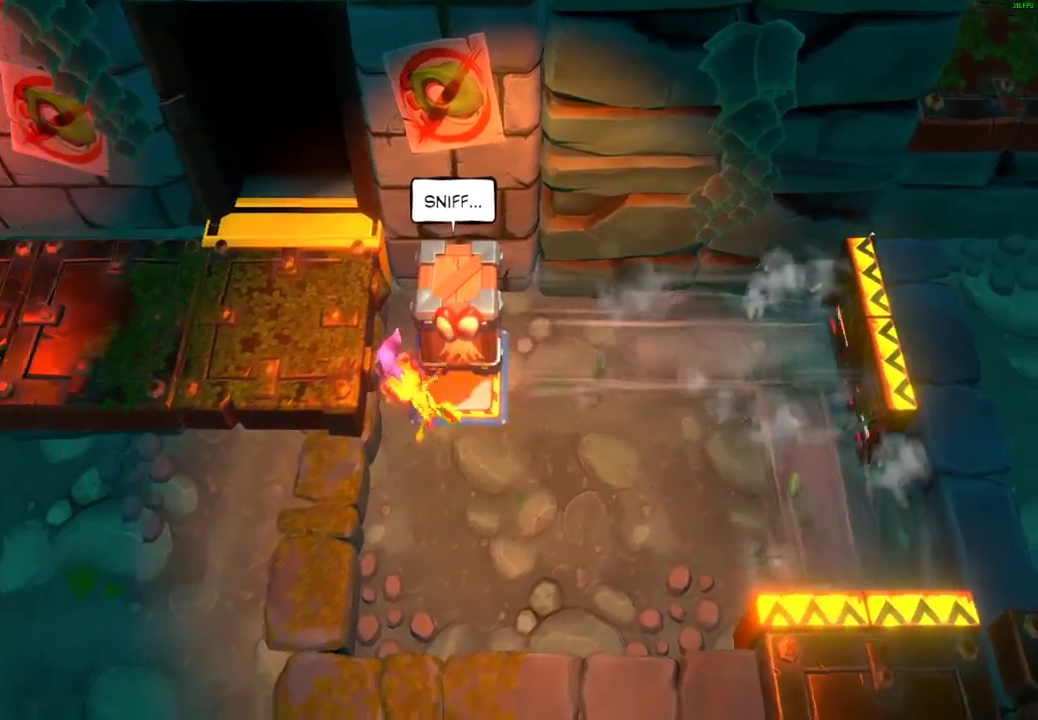
{"buttons": [], "left_stick": "down-left", "right_stick": "center", "events": [[33, "A", "down"], [100, "left_stick", "up-left"], [250, "left_stick", "left"], [283, "A", "up"], [333, "left_stick", "down-left"]]}
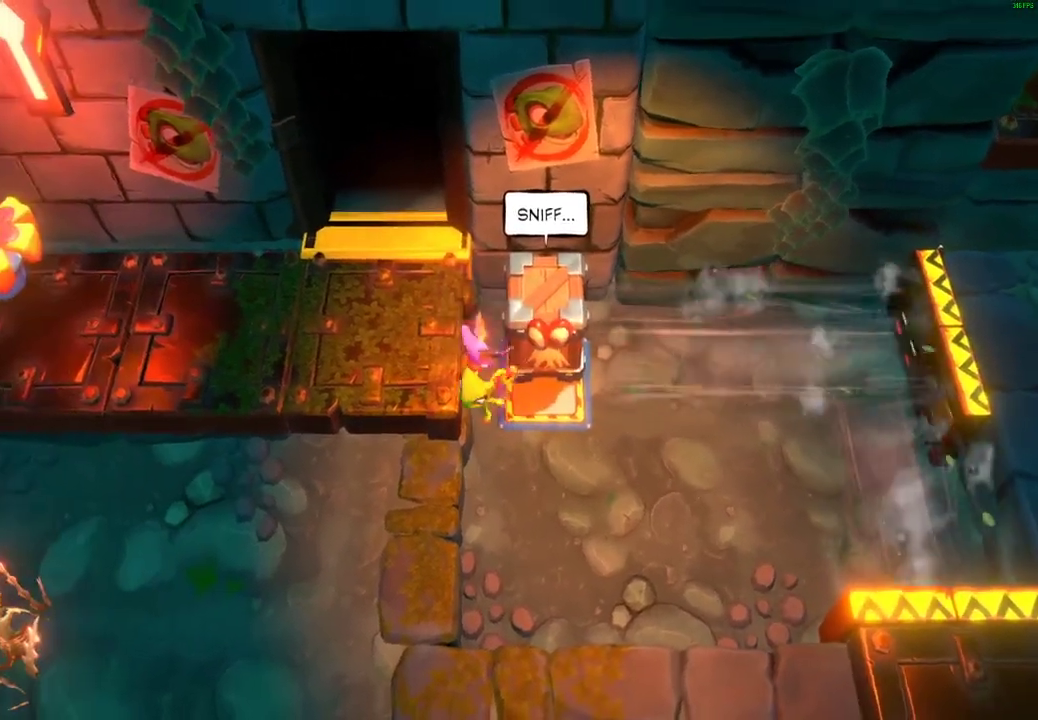
{"buttons": [], "left_stick": "down-left", "right_stick": "center", "events": [[133, "A", "down"], [333, "A", "up"], [383, "left_stick", "left"], [467, "left_stick", "down-left"]]}